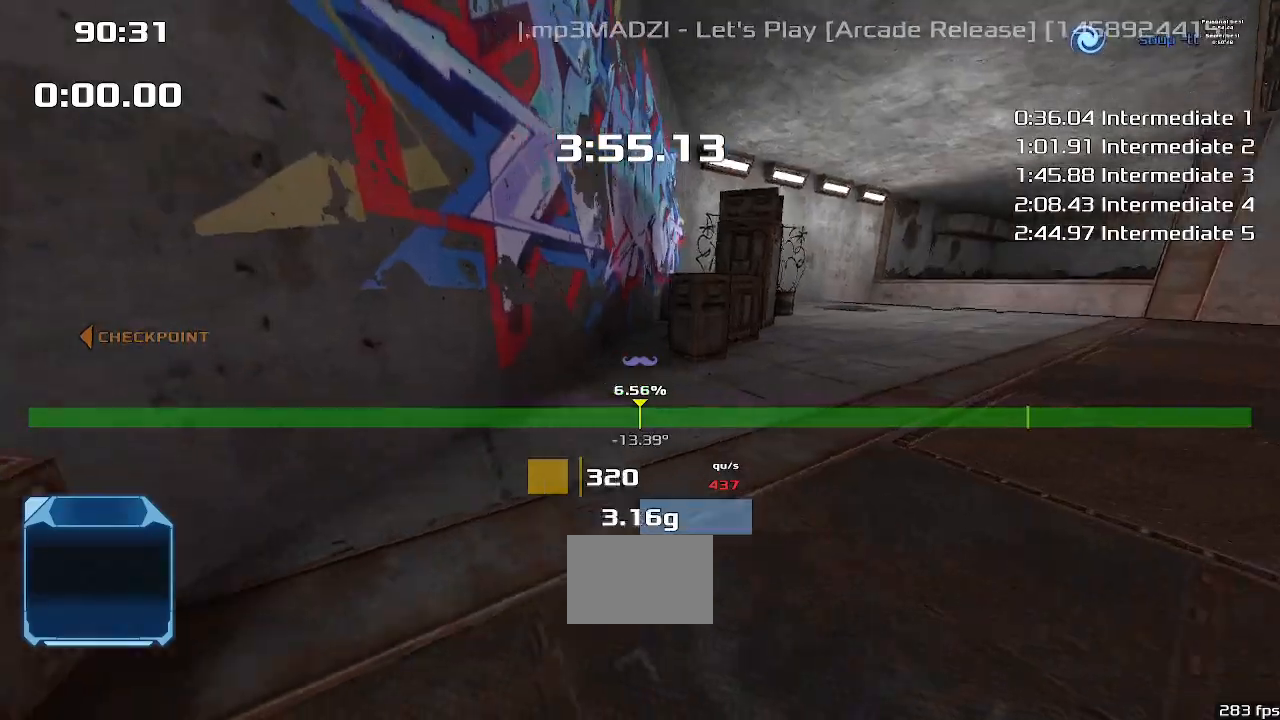
Gameplay with keyboard; each line is a JSON object with the keys held at the frame after it. "events" lists presses ("down") and releases ("up") of "down", "downshift", "left", "right", "up" and "upshift" between this image and that frame as [ms after this image, input, new state], when the widget could be followed in between. No other keys are recorded. Mouse input is not recorded. Key names are as the overlay labels them; some are game actions (e.g. jump) rather than physical keys.
{"keys": [], "events": [[67, "right", "up"]]}
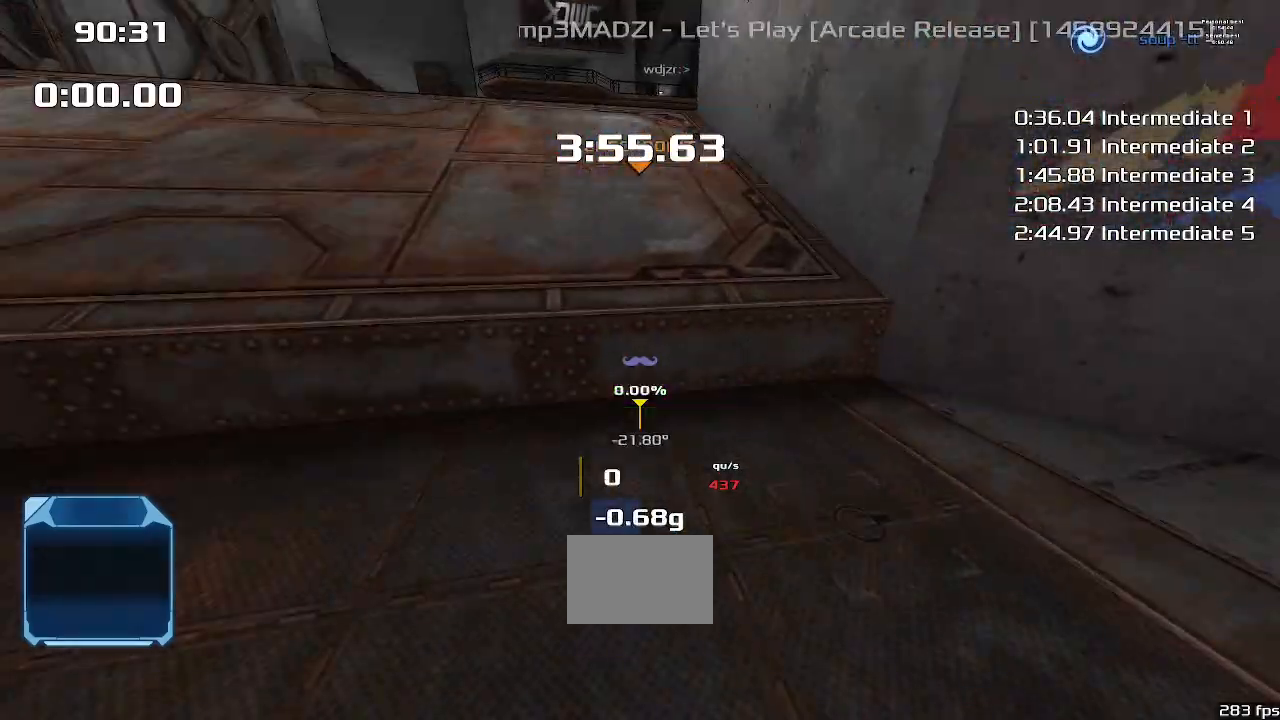
{"keys": [], "events": [[367, "up", "down"], [467, "up", "up"]]}
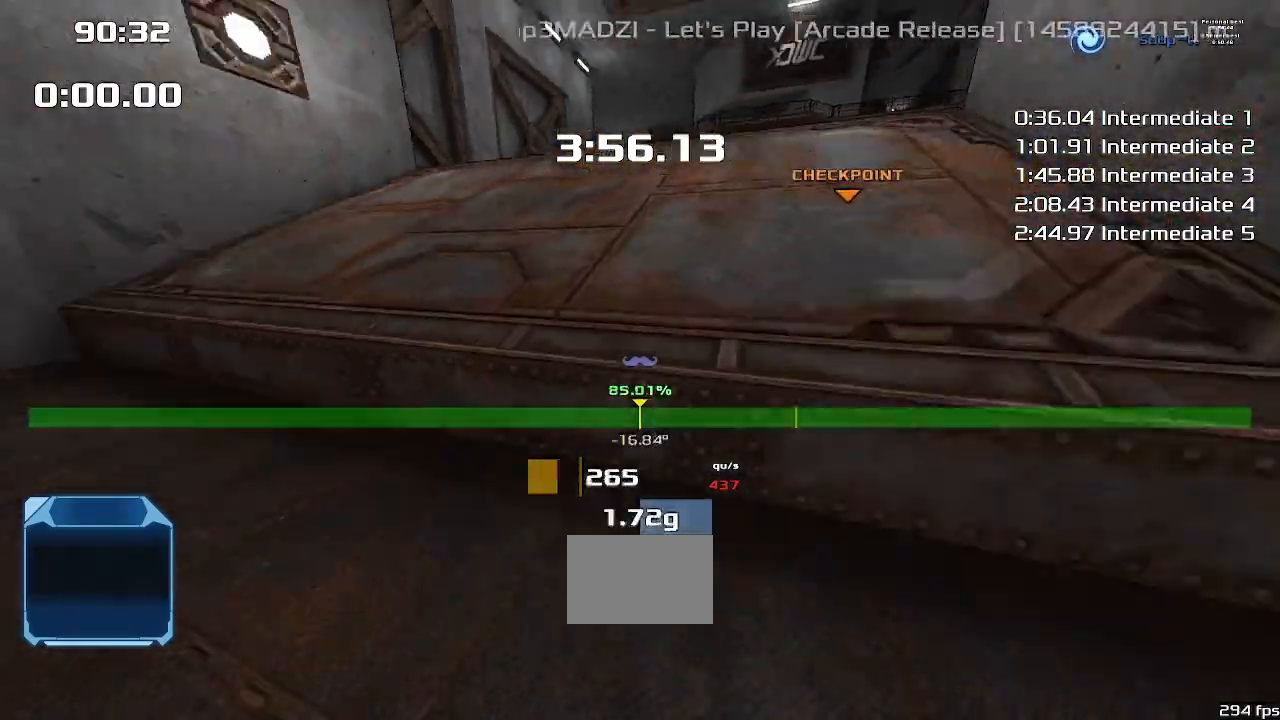
{"keys": [], "events": []}
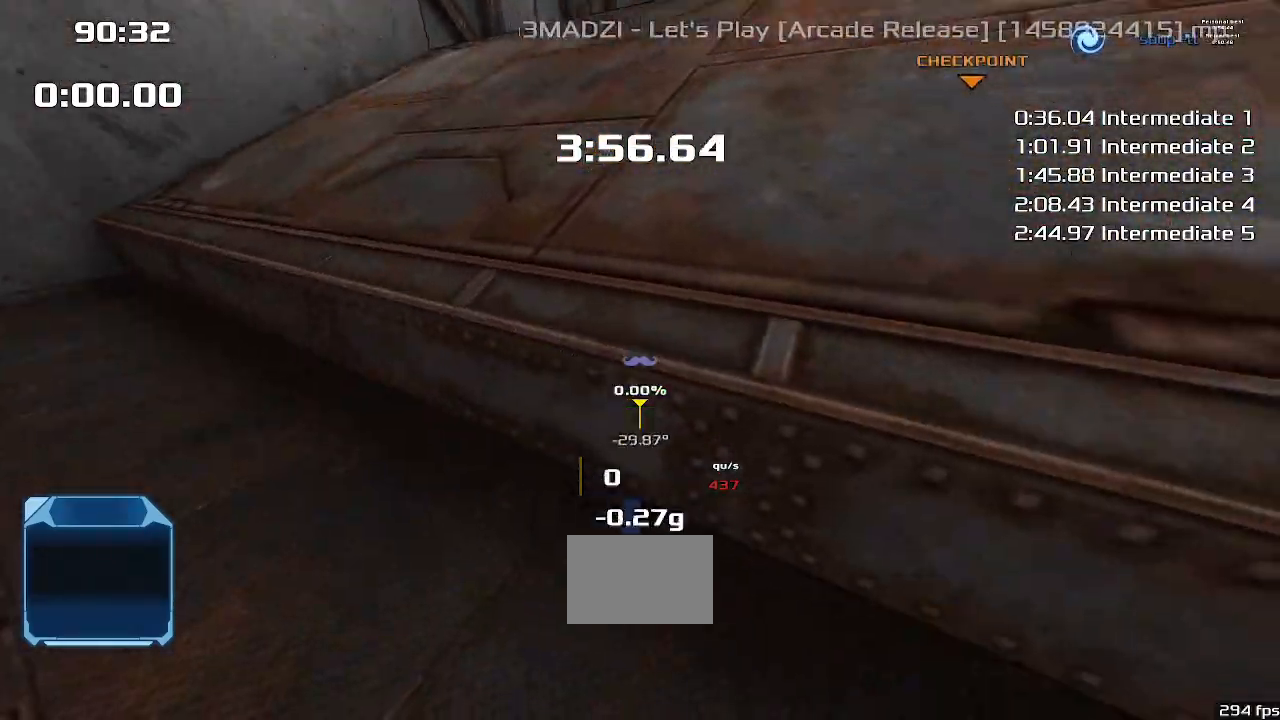
{"keys": ["up"]}
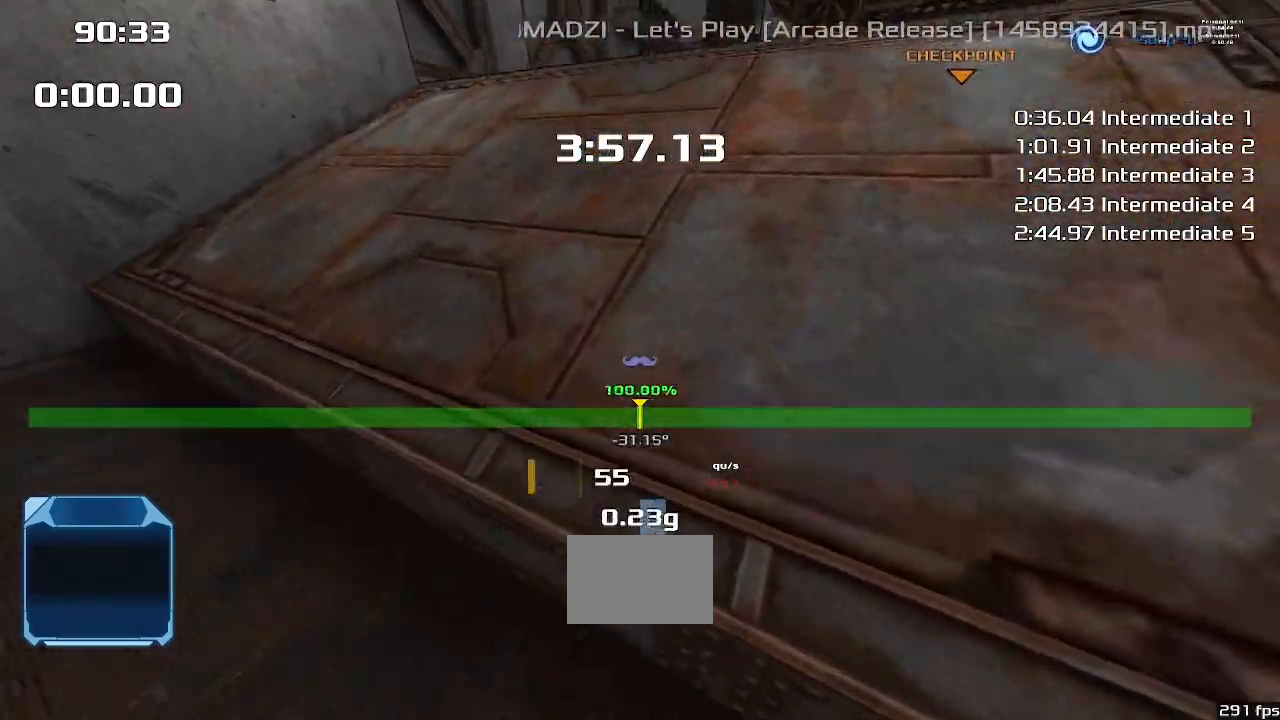
{"keys": [], "events": [[167, "right", "down"], [267, "up", "up"], [333, "right", "up"]]}
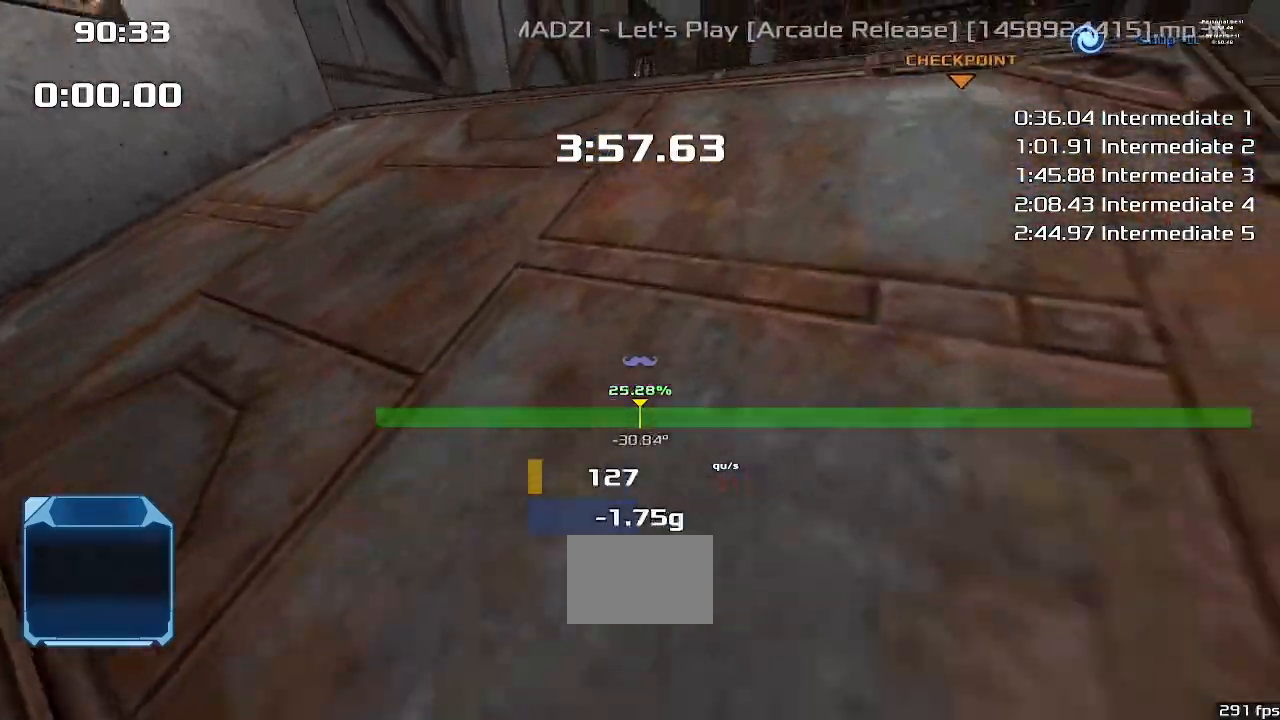
{"keys": [], "events": []}
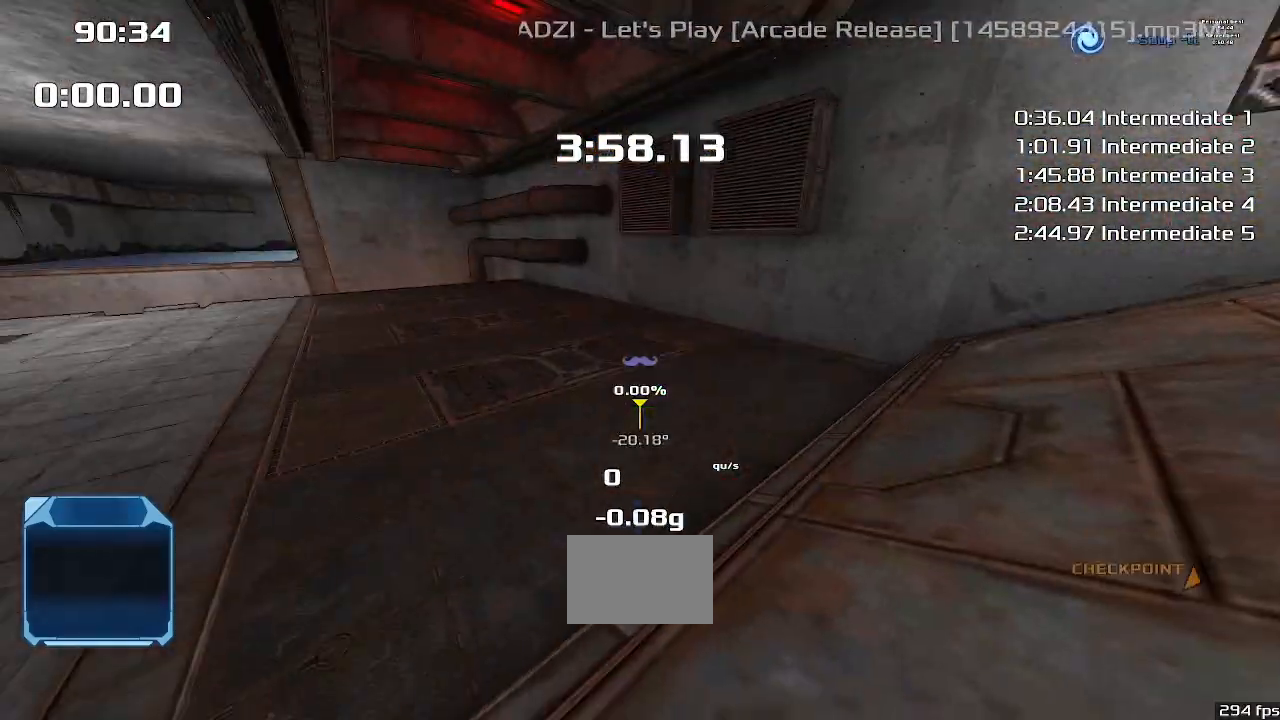
{"keys": [], "events": []}
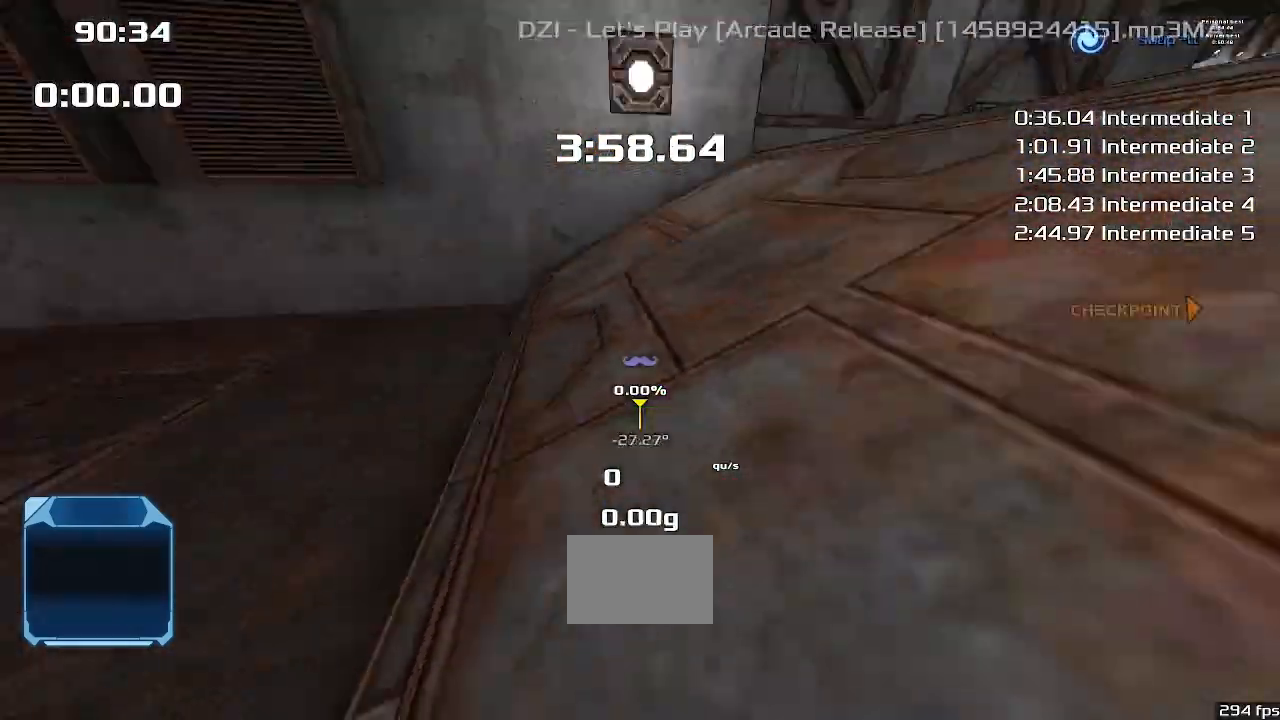
{"keys": [], "events": [[33, "up", "down"], [500, "up", "up"]]}
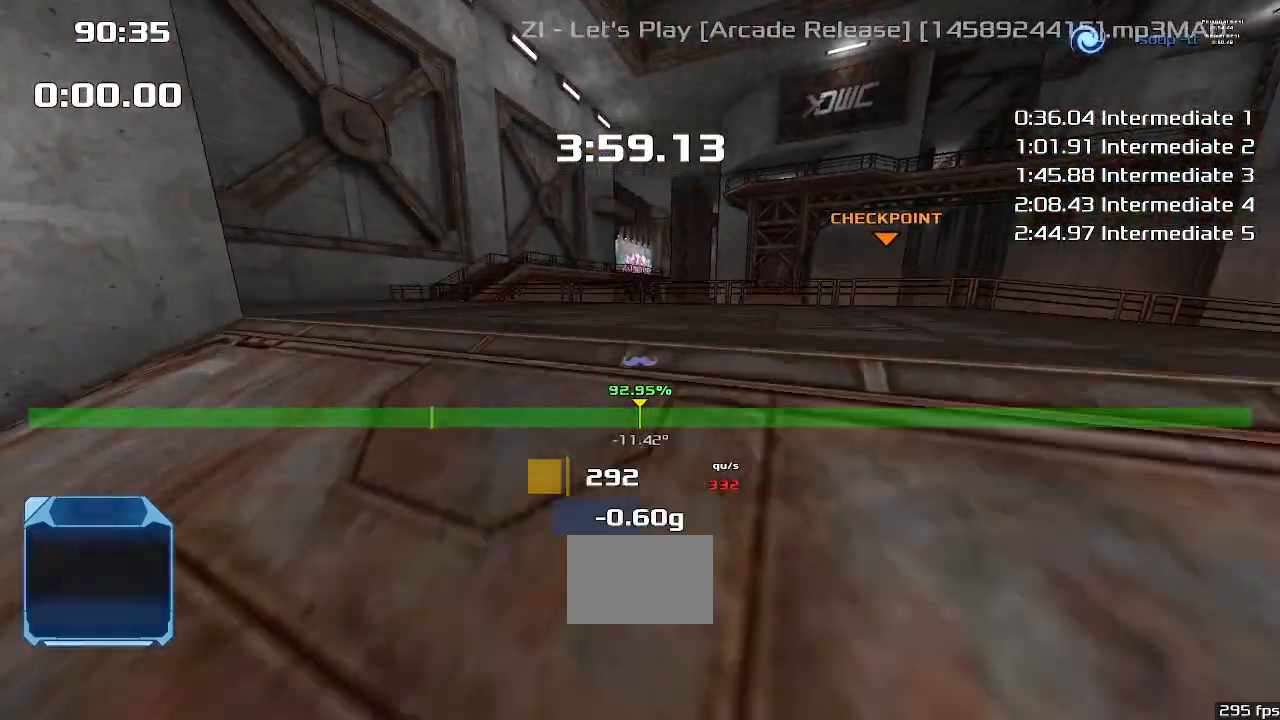
{"keys": ["up"], "events": [[433, "up", "down"]]}
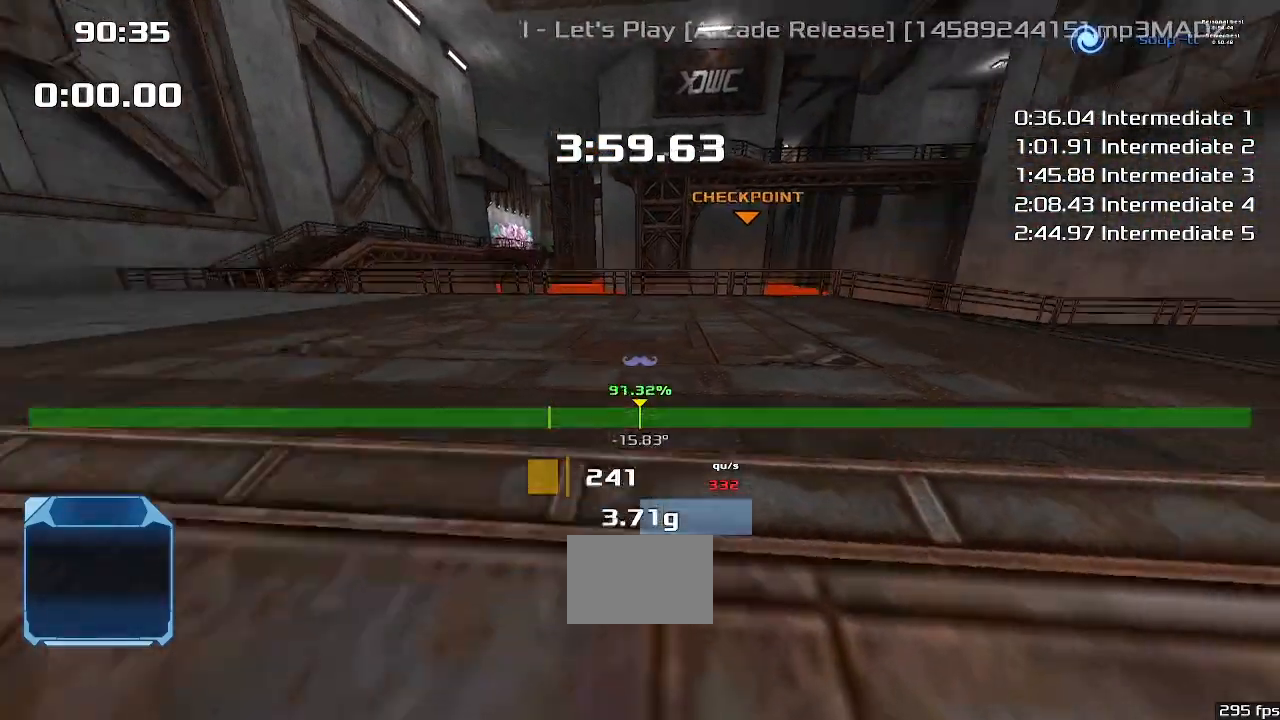
{"keys": ["up"], "events": [[67, "left", "down"], [233, "left", "up"], [233, "up", "up"], [300, "up", "down"]]}
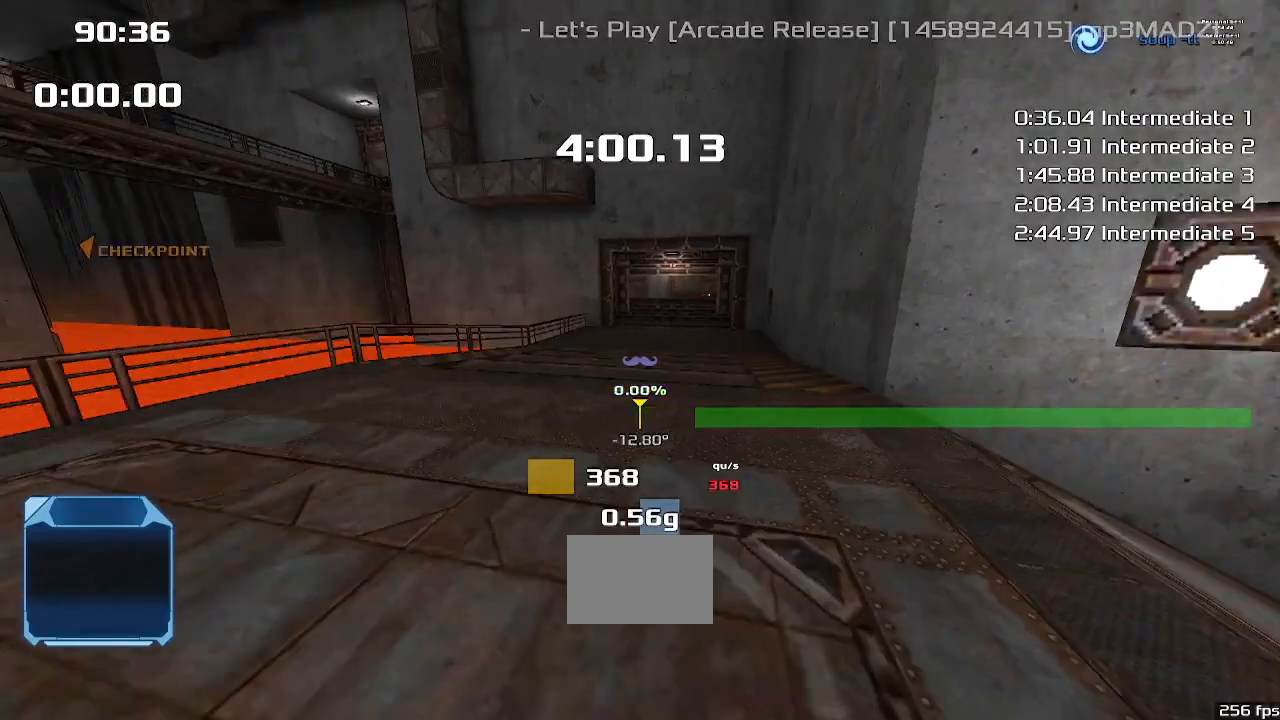
{"keys": ["up"], "events": []}
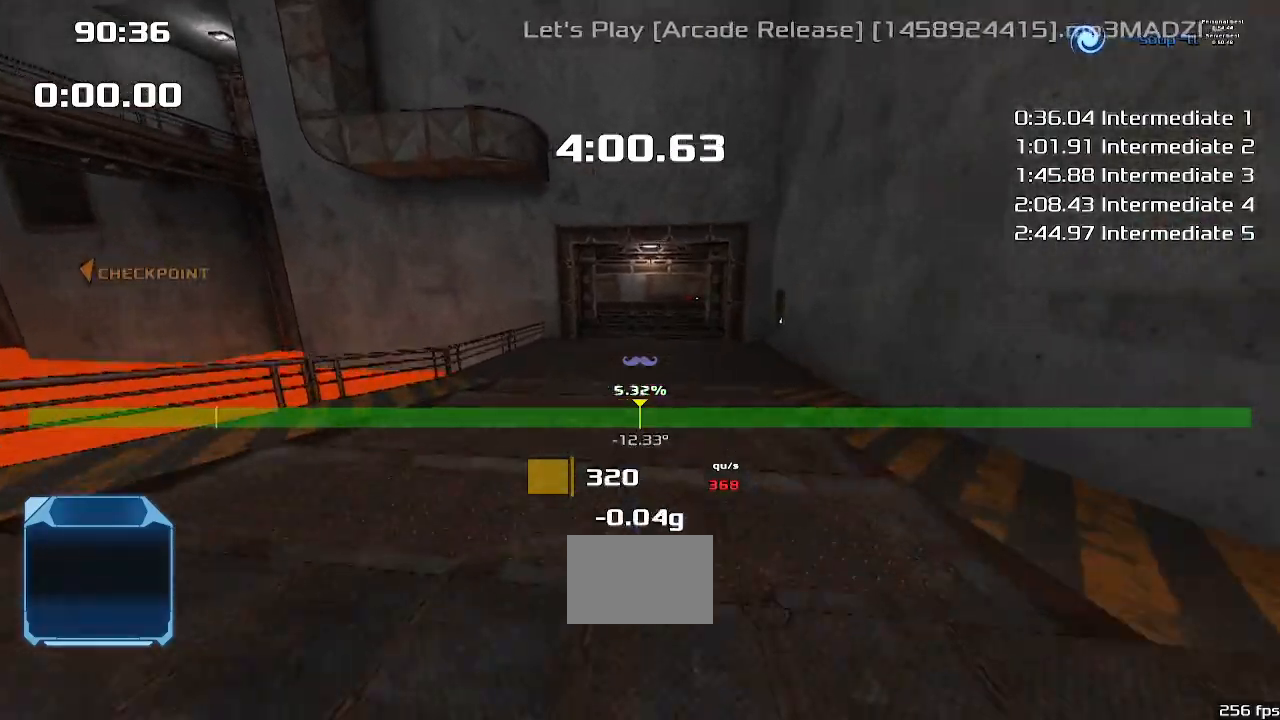
{"keys": ["up"], "events": []}